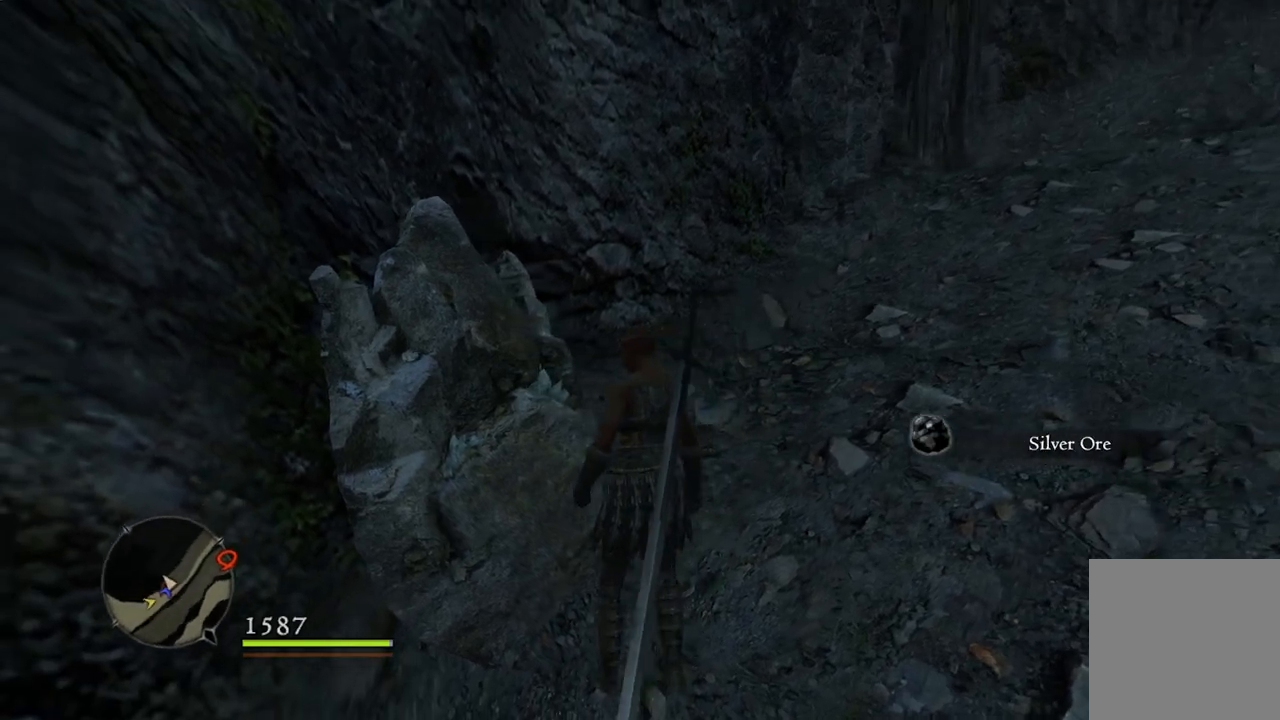
Gameplay with a controller (Xbox layout); each line is a JSON object with the inputs held at the frame after it. "events" lists button and stick changes between this image and that frame as [ms after this image, input, new state], when the widget could be followed in between.
{"buttons": [], "left_stick": "center", "right_stick": "center", "events": [[400, "B", "down"], [483, "B", "up"]]}
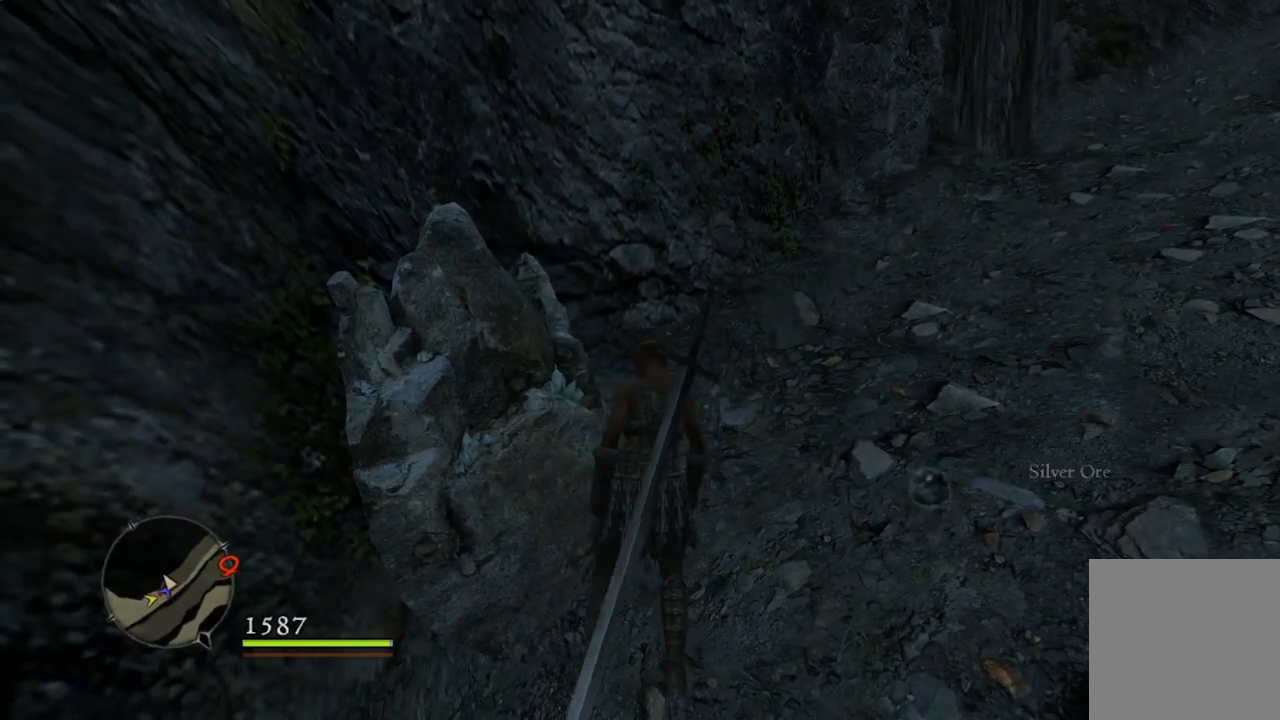
{"buttons": [], "left_stick": "center", "right_stick": "center", "events": []}
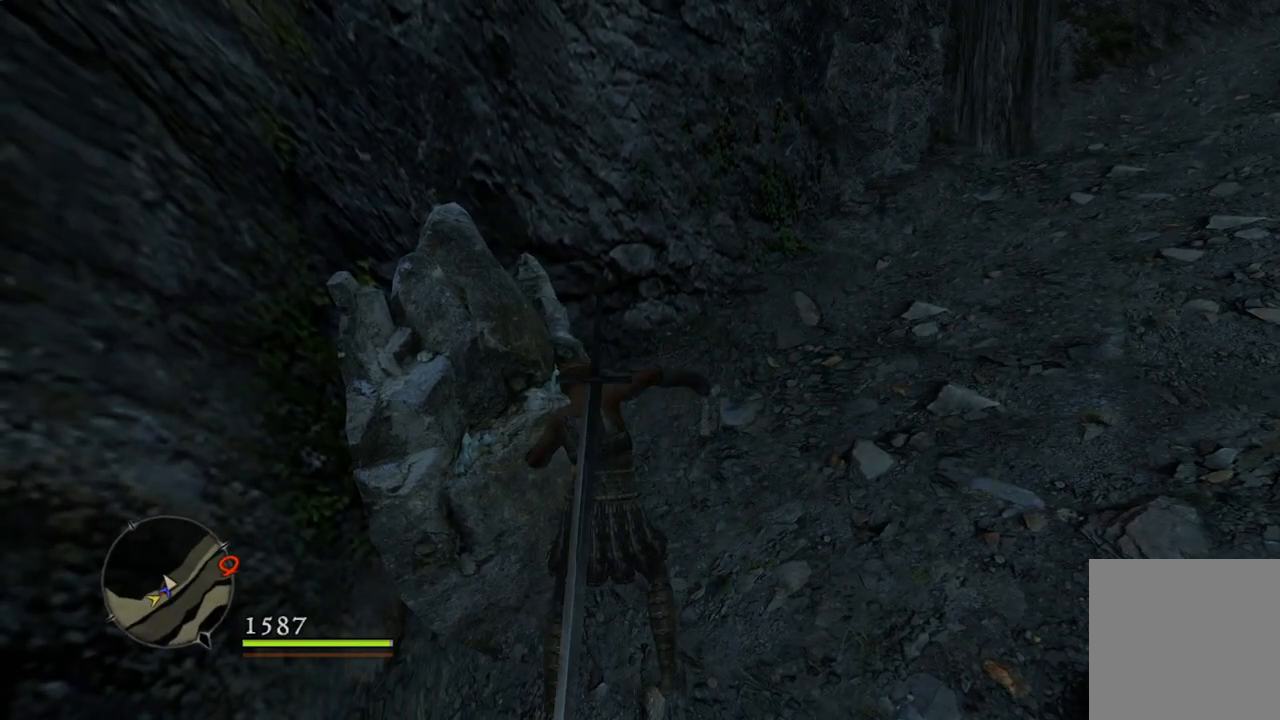
{"buttons": [], "left_stick": "center", "right_stick": "right", "events": [[450, "right_stick", "right"]]}
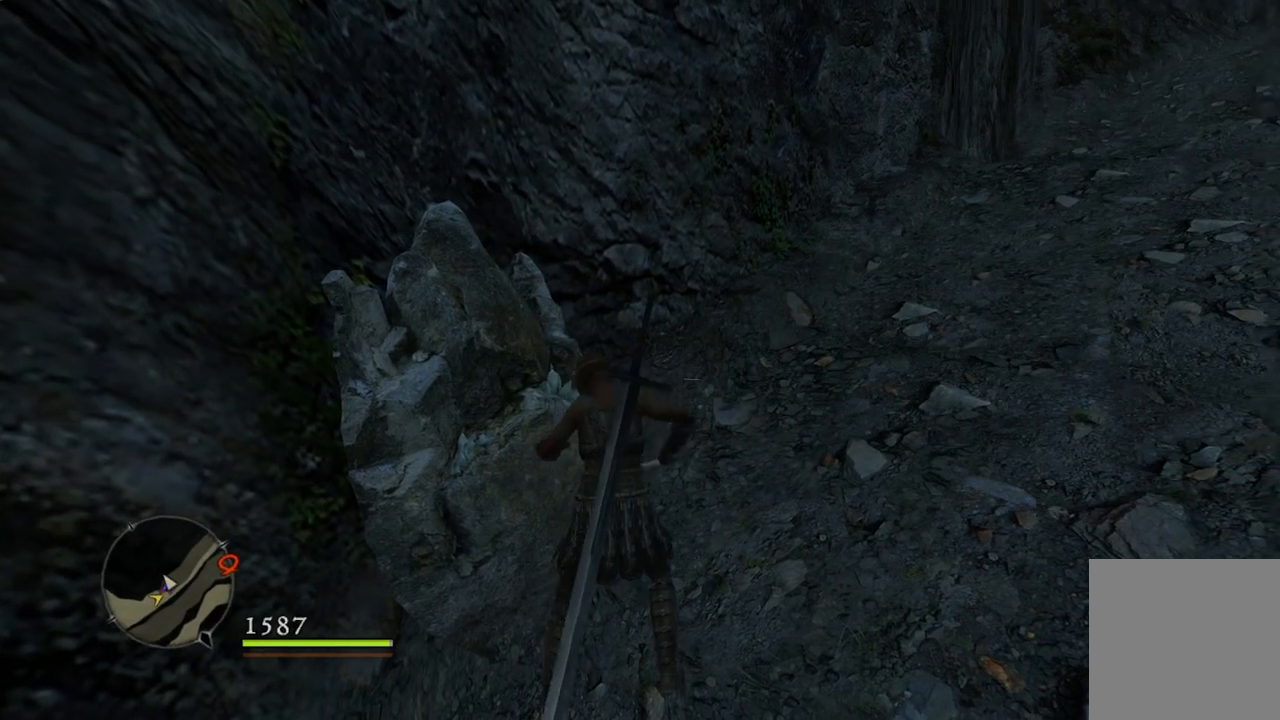
{"buttons": [], "left_stick": "center", "right_stick": "center", "events": [[100, "right_stick", "center"]]}
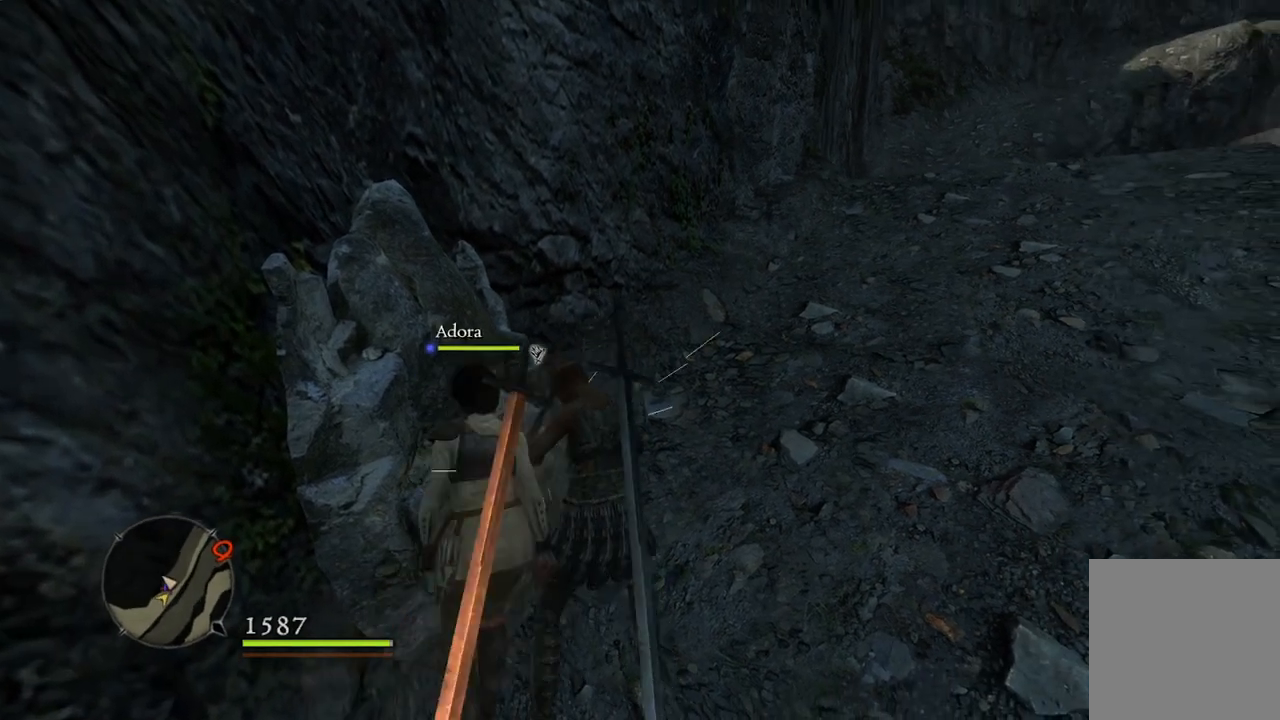
{"buttons": [], "left_stick": "up-right", "right_stick": "down-right", "events": [[333, "right_stick", "down-right"], [433, "left_stick", "up-right"]]}
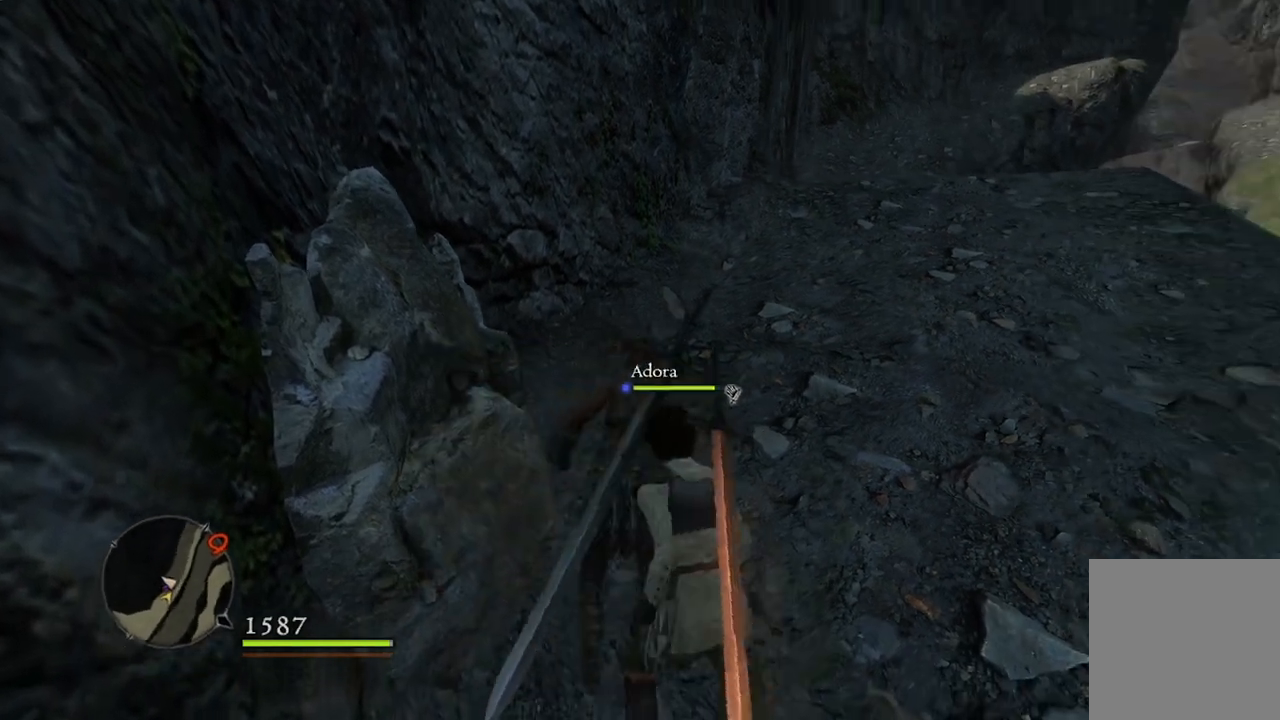
{"buttons": [], "left_stick": "up-right", "right_stick": "right", "events": [[117, "right_stick", "center"], [483, "right_stick", "right"]]}
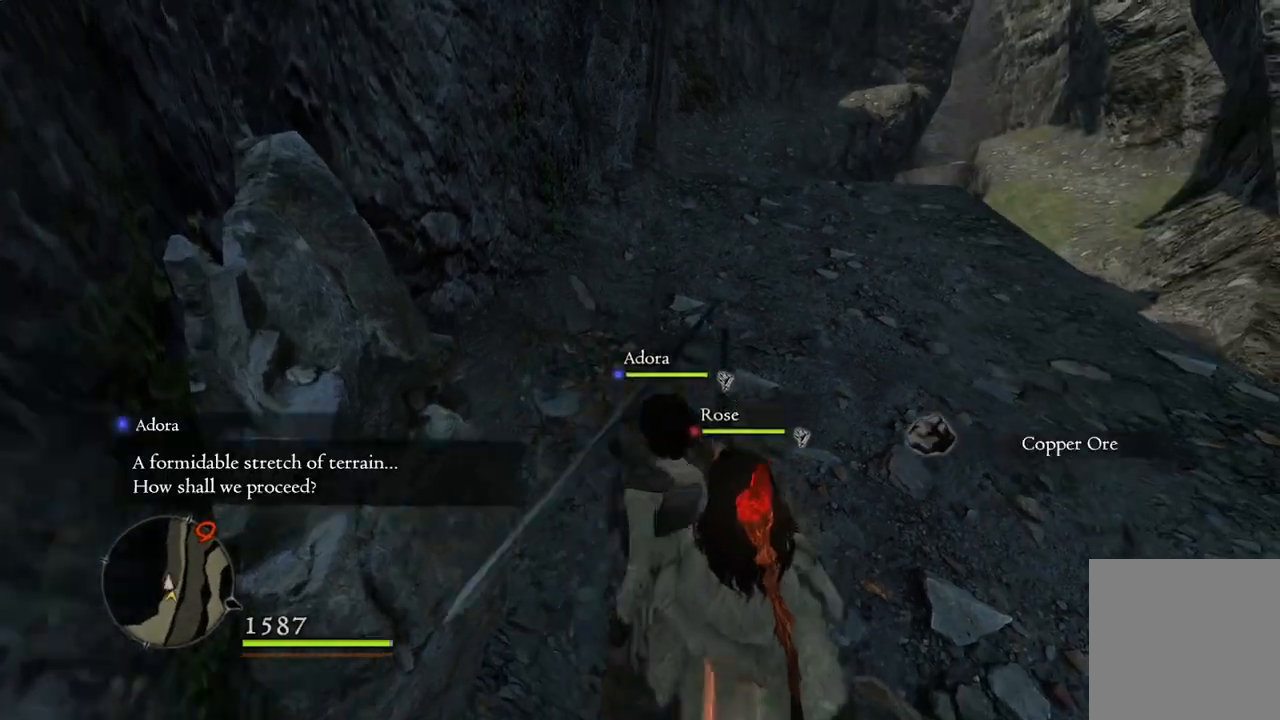
{"buttons": [], "left_stick": "up", "right_stick": "down-right", "events": [[67, "right_stick", "down-right"], [450, "left_stick", "up"]]}
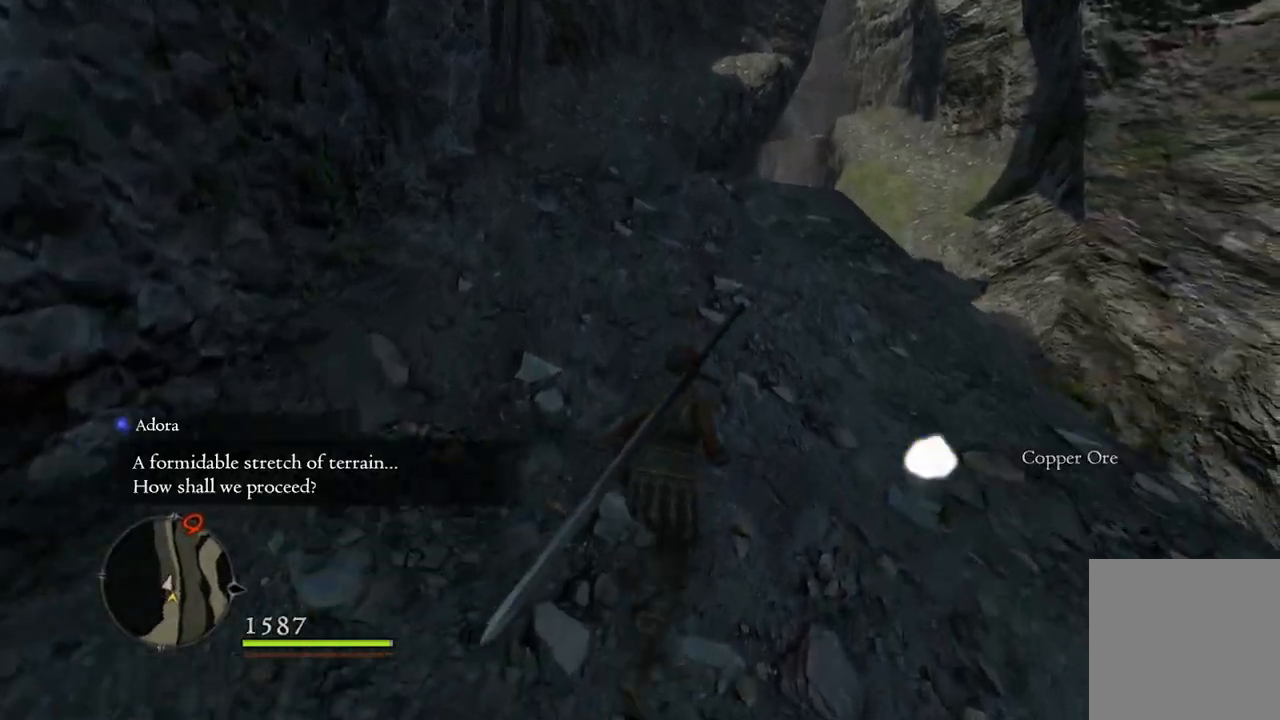
{"buttons": [], "left_stick": "up", "right_stick": "center", "events": [[33, "right_stick", "center"]]}
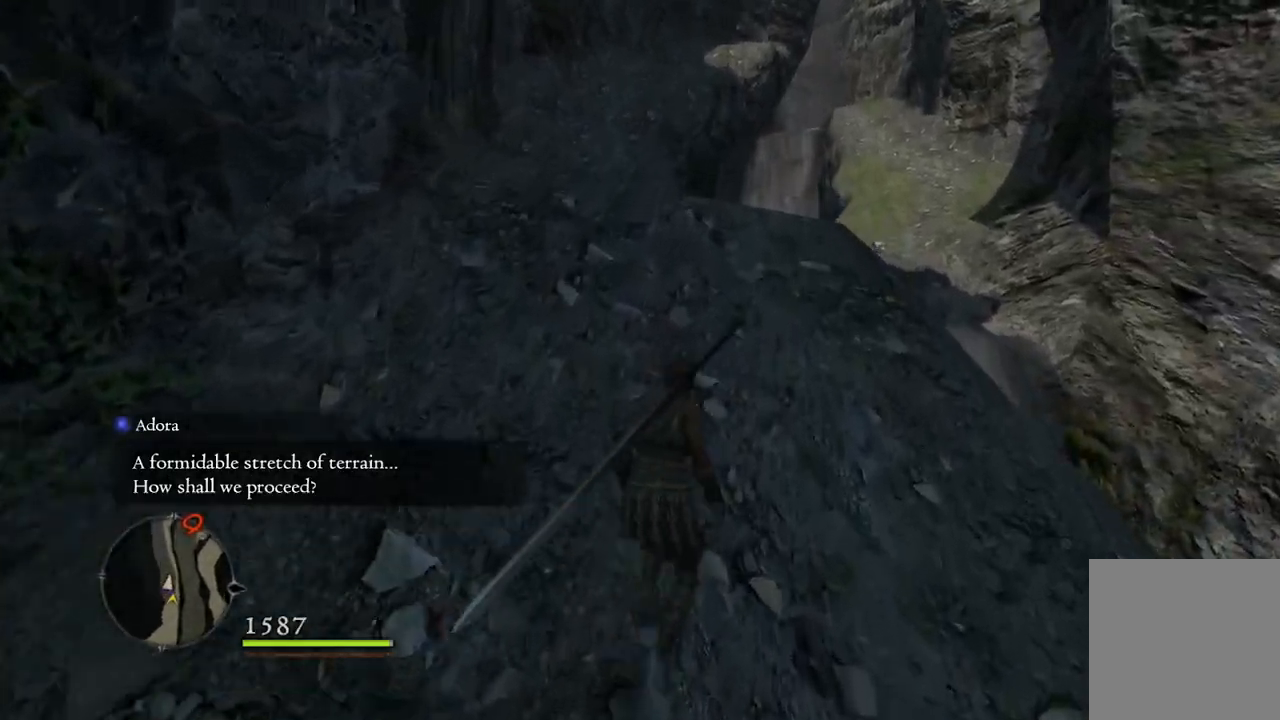
{"buttons": [], "left_stick": "up", "right_stick": "center", "events": []}
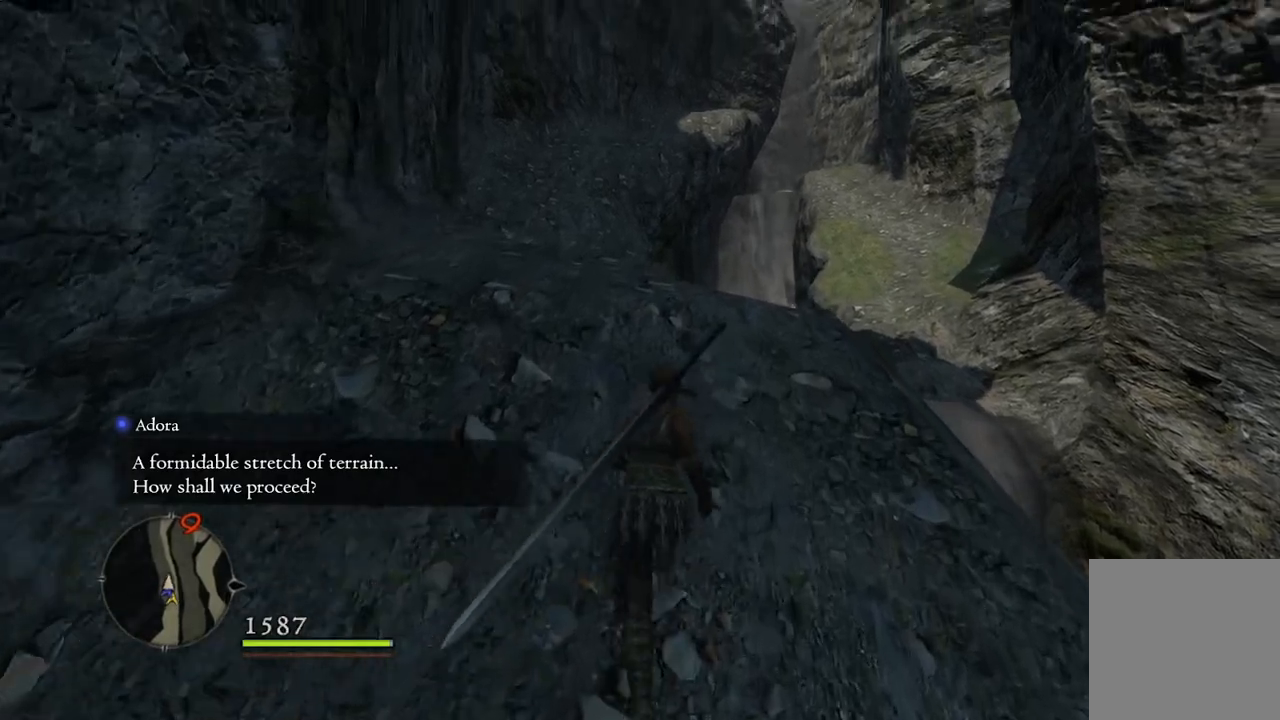
{"buttons": [], "left_stick": "up", "right_stick": "center", "events": []}
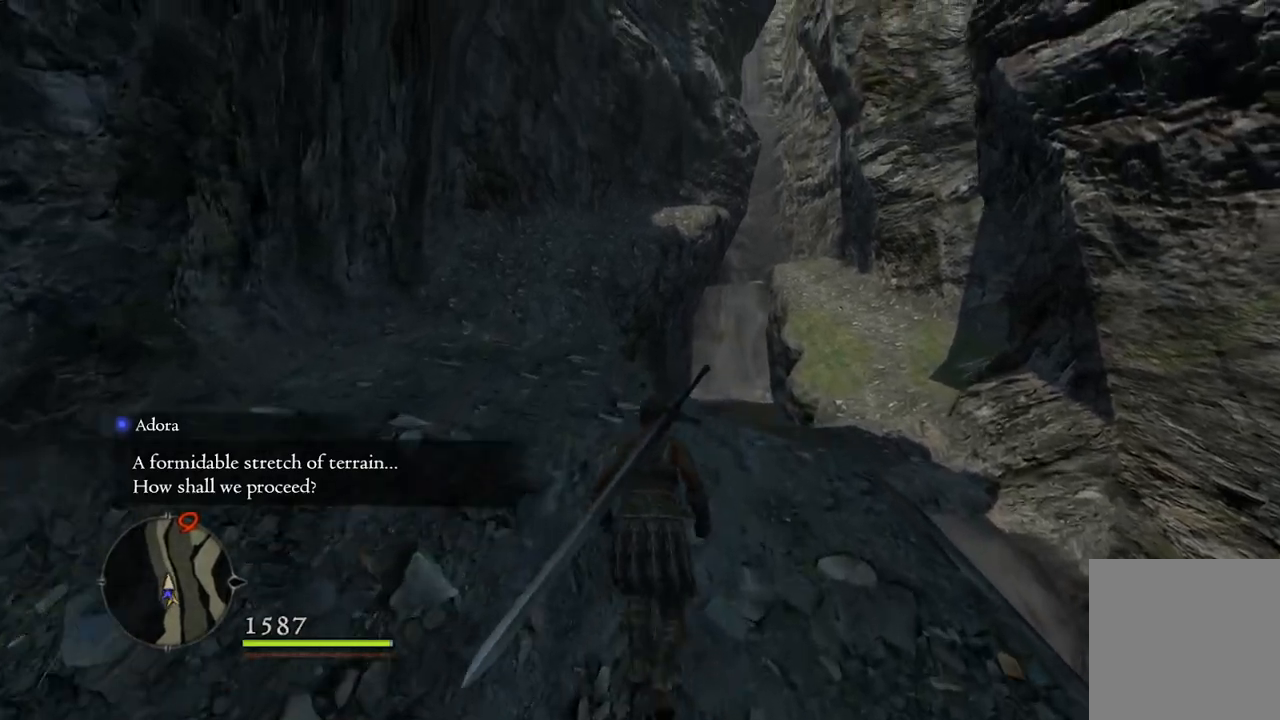
{"buttons": [], "left_stick": "up", "right_stick": "center", "events": []}
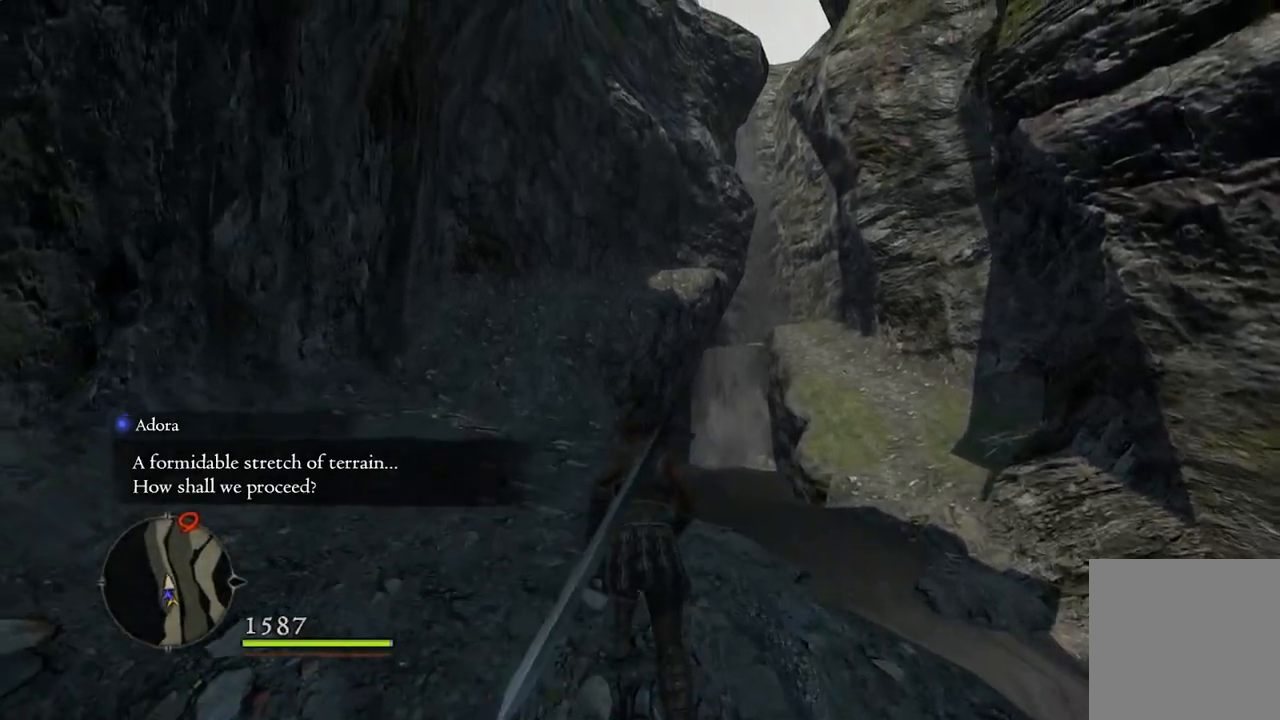
{"buttons": [], "left_stick": "up", "right_stick": "down-right", "events": [[67, "right_stick", "down-right"]]}
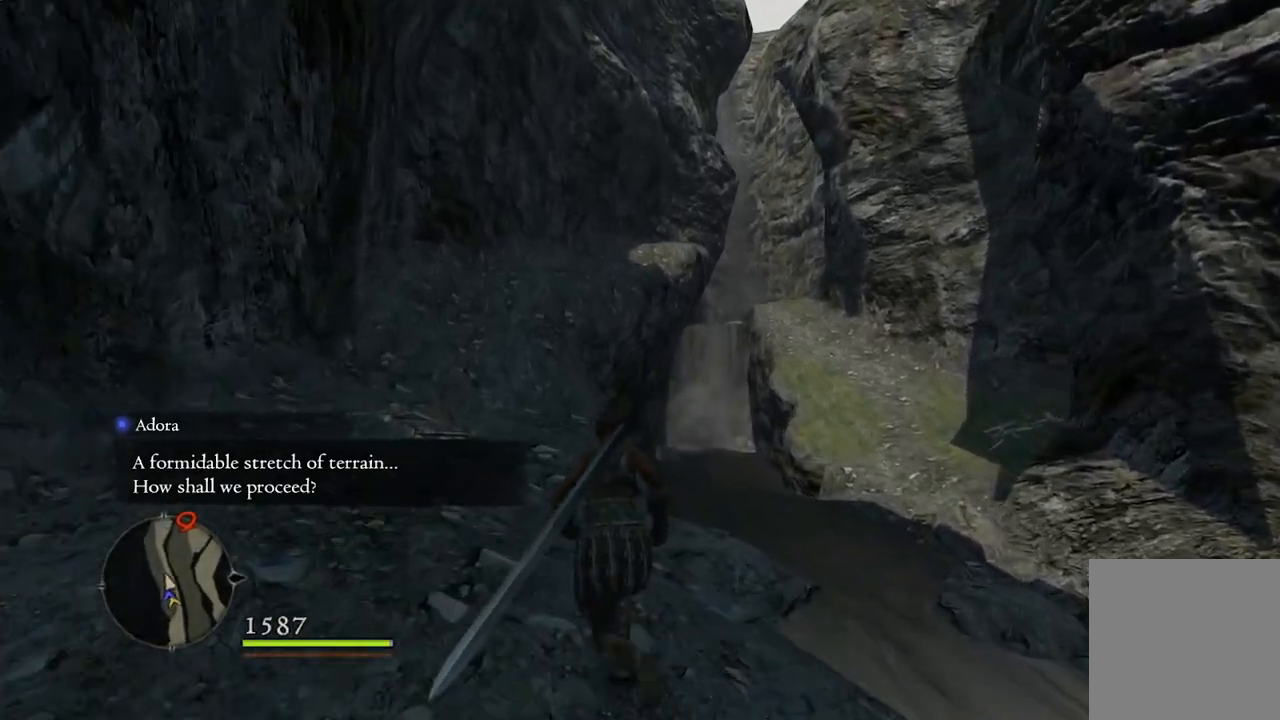
{"buttons": [], "left_stick": "up", "right_stick": "down-right", "events": []}
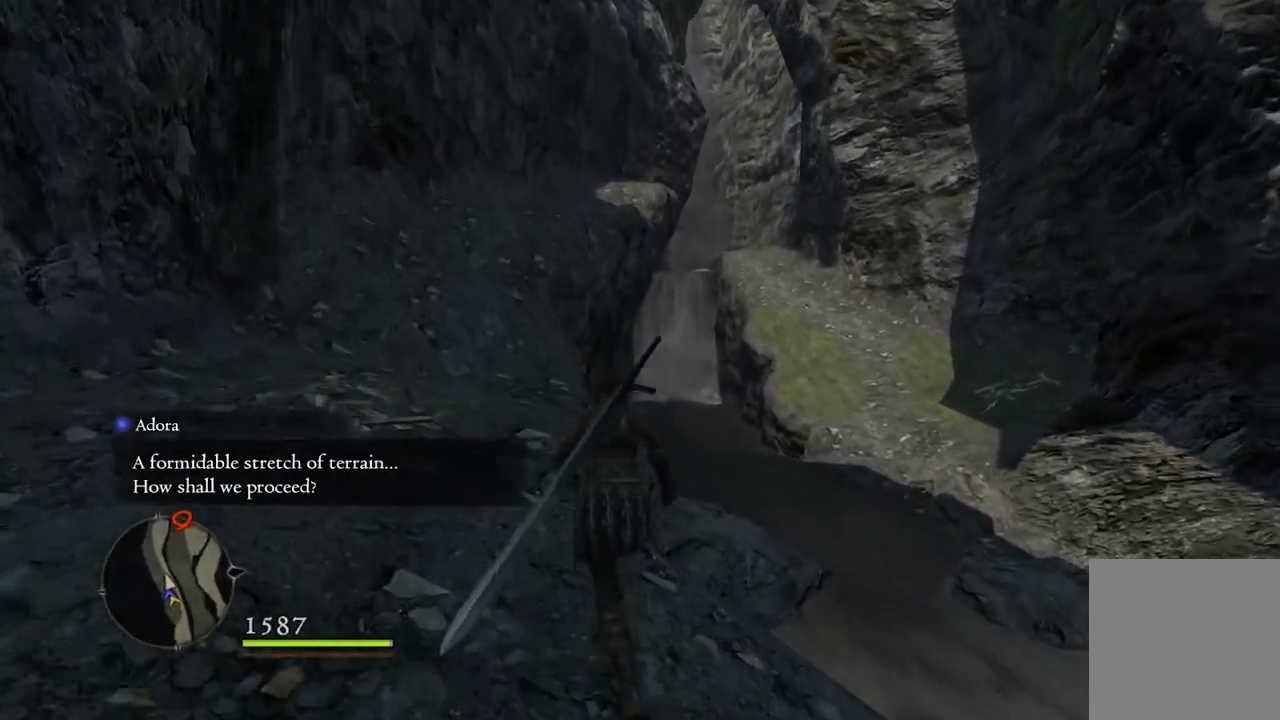
{"buttons": [], "left_stick": "up", "right_stick": "down-right", "events": []}
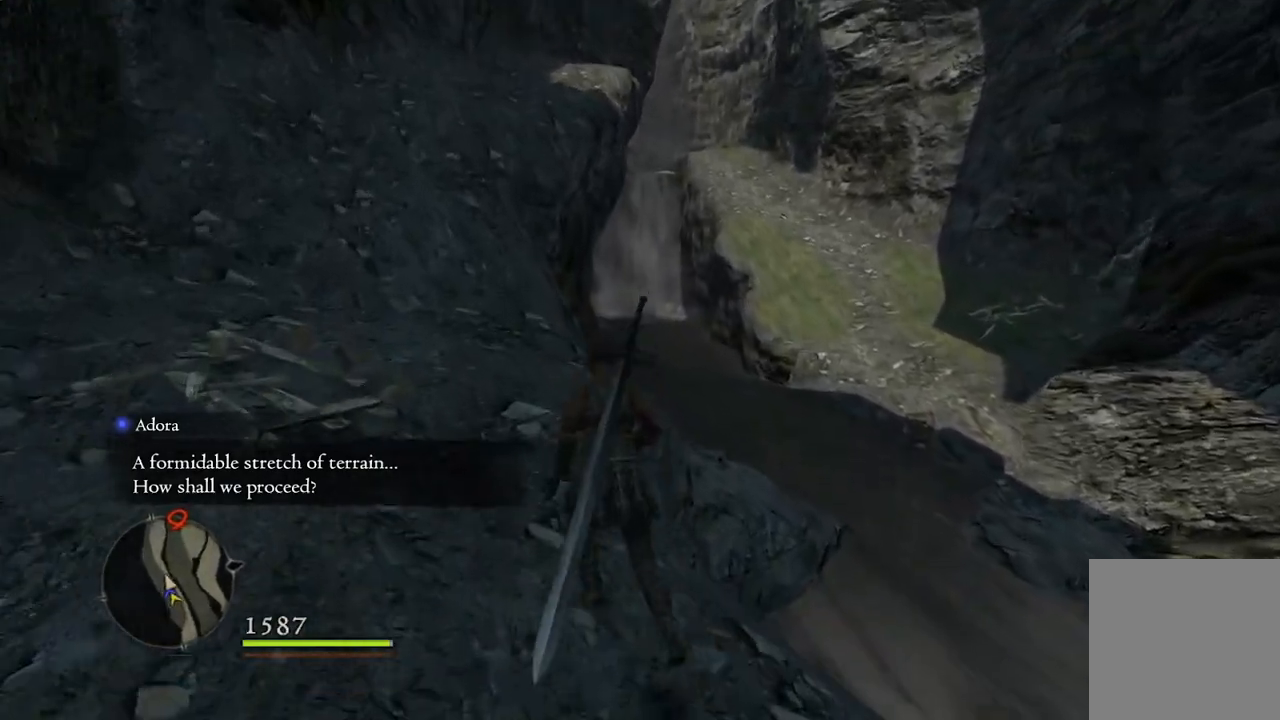
{"buttons": [], "left_stick": "up", "right_stick": "down-right", "events": []}
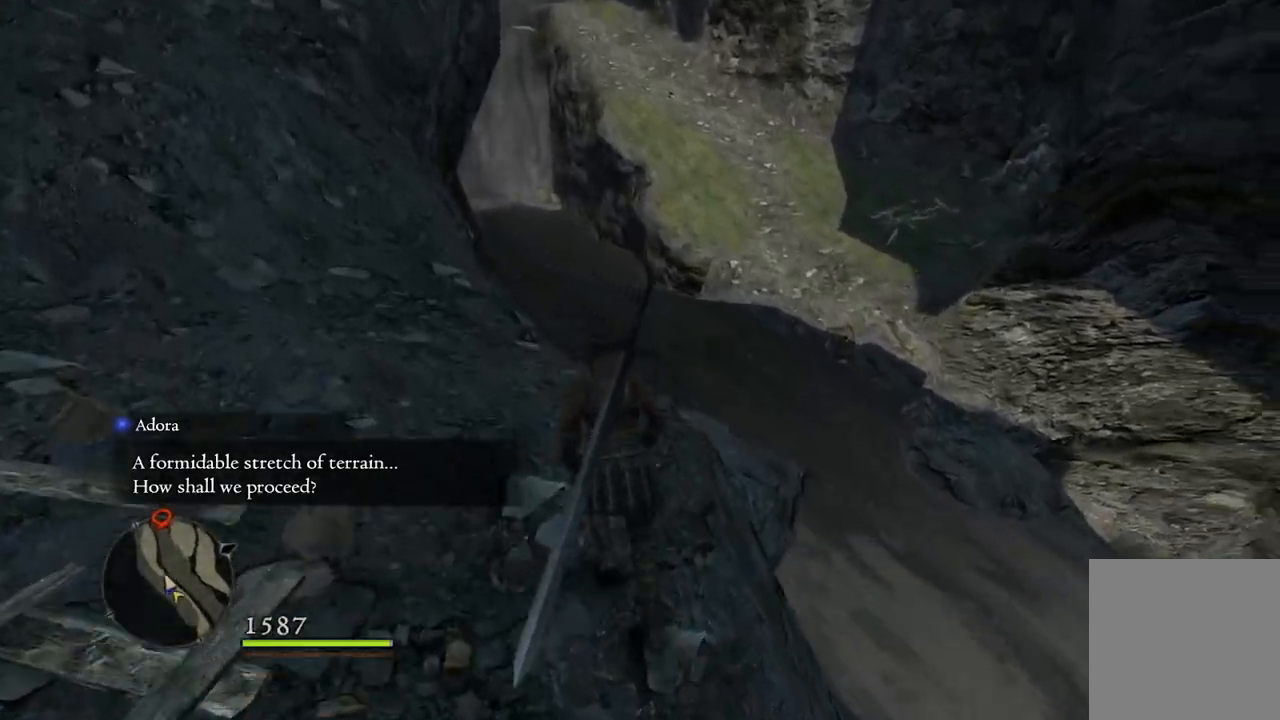
{"buttons": ["A"], "left_stick": "up", "right_stick": "center", "events": [[150, "right_stick", "center"], [467, "A", "down"]]}
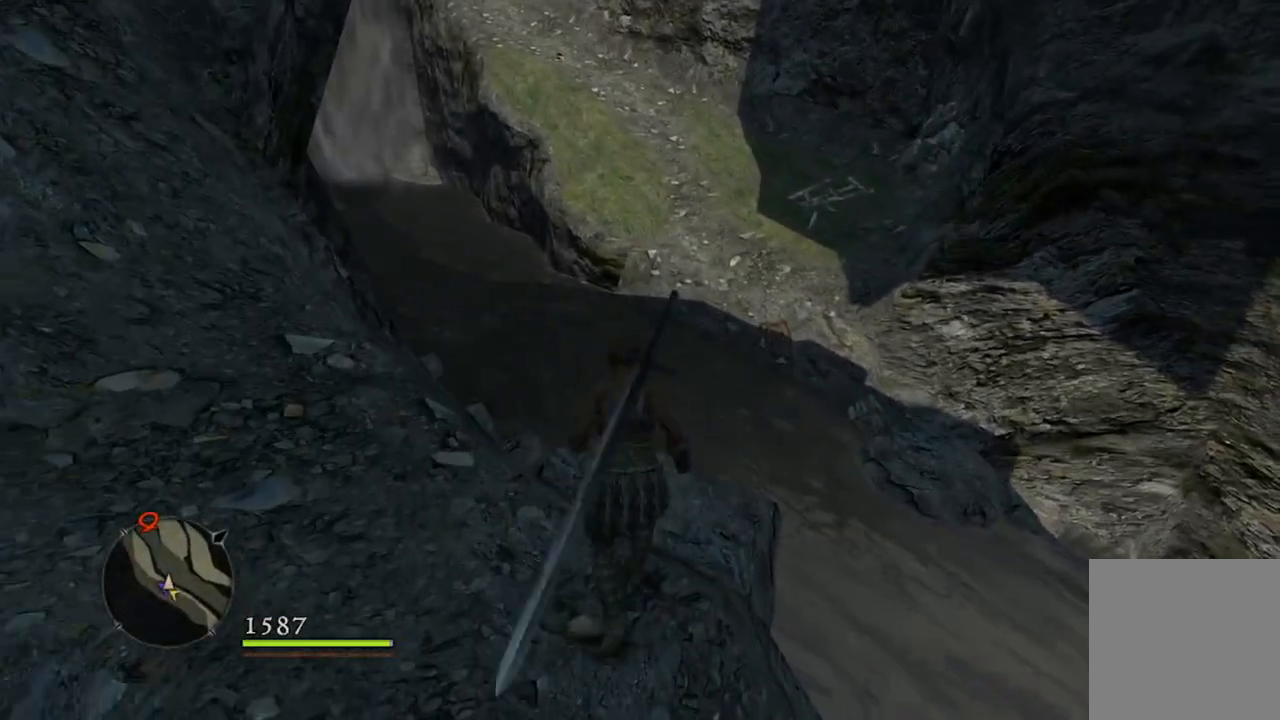
{"buttons": [], "left_stick": "up", "right_stick": "center", "events": [[67, "A", "up"]]}
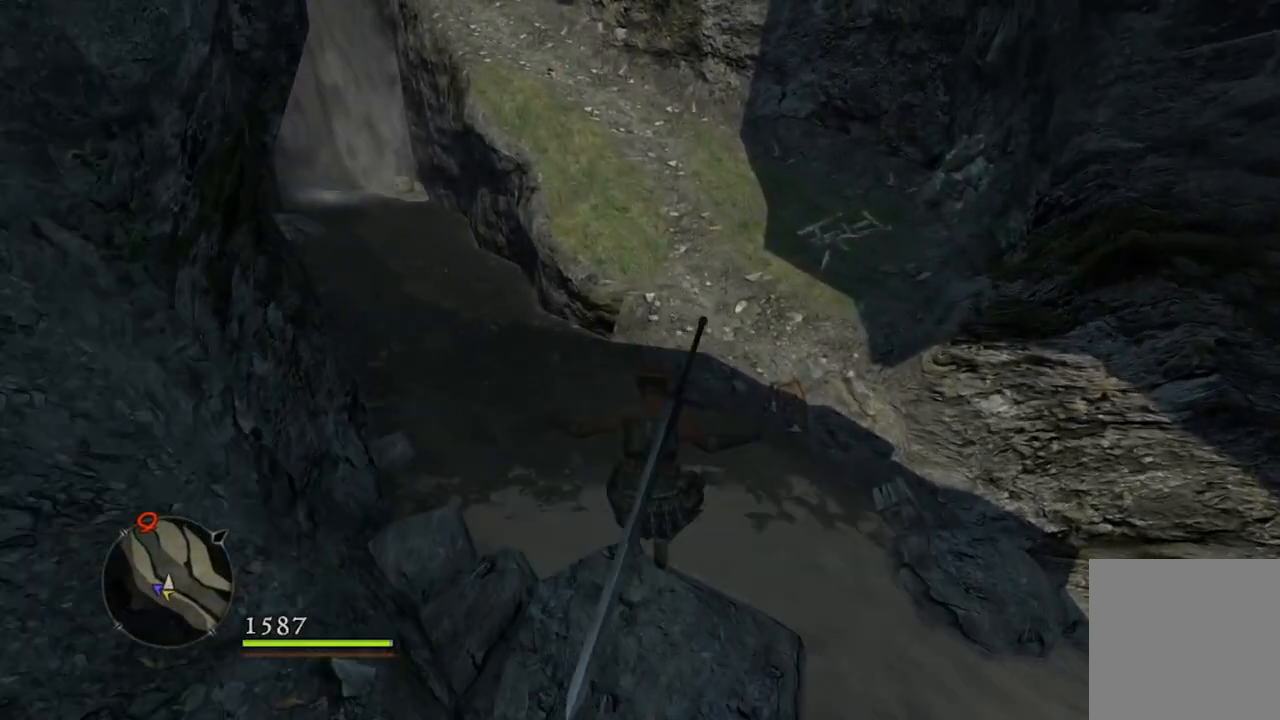
{"buttons": [], "left_stick": "up", "right_stick": "up-right", "events": [[350, "right_stick", "up-right"]]}
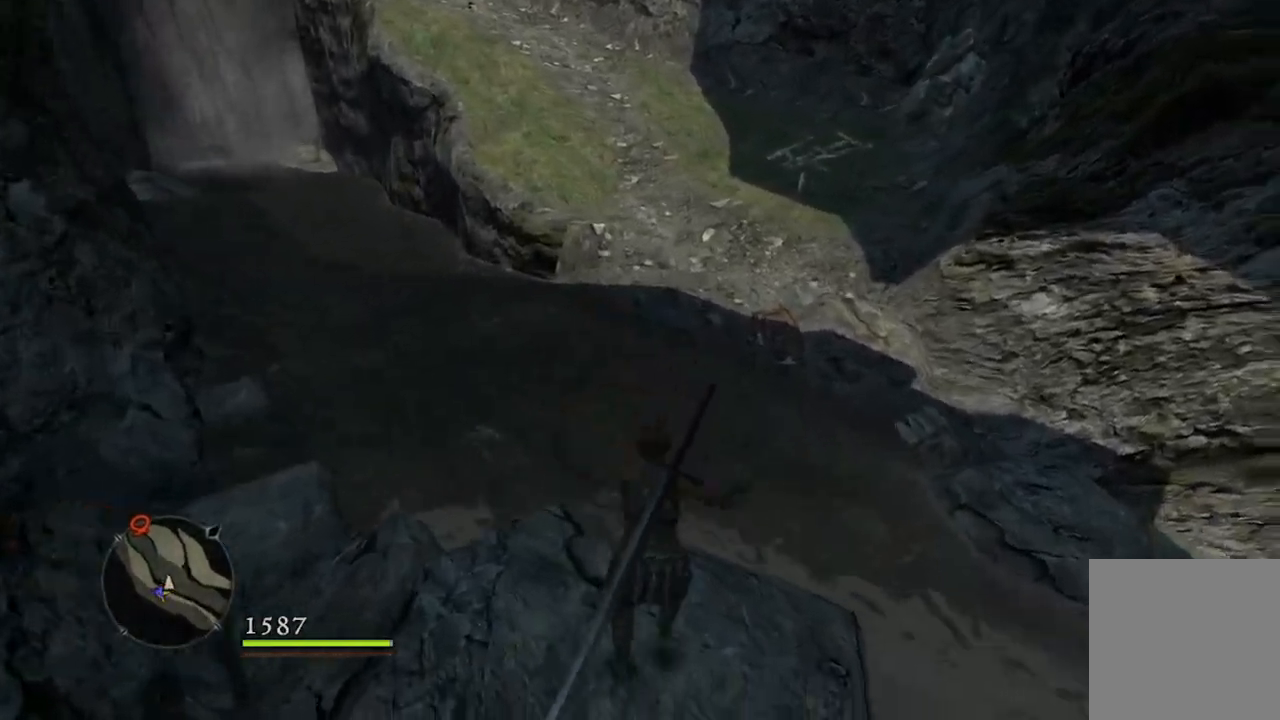
{"buttons": [], "left_stick": "up", "right_stick": "center", "events": [[83, "right_stick", "center"]]}
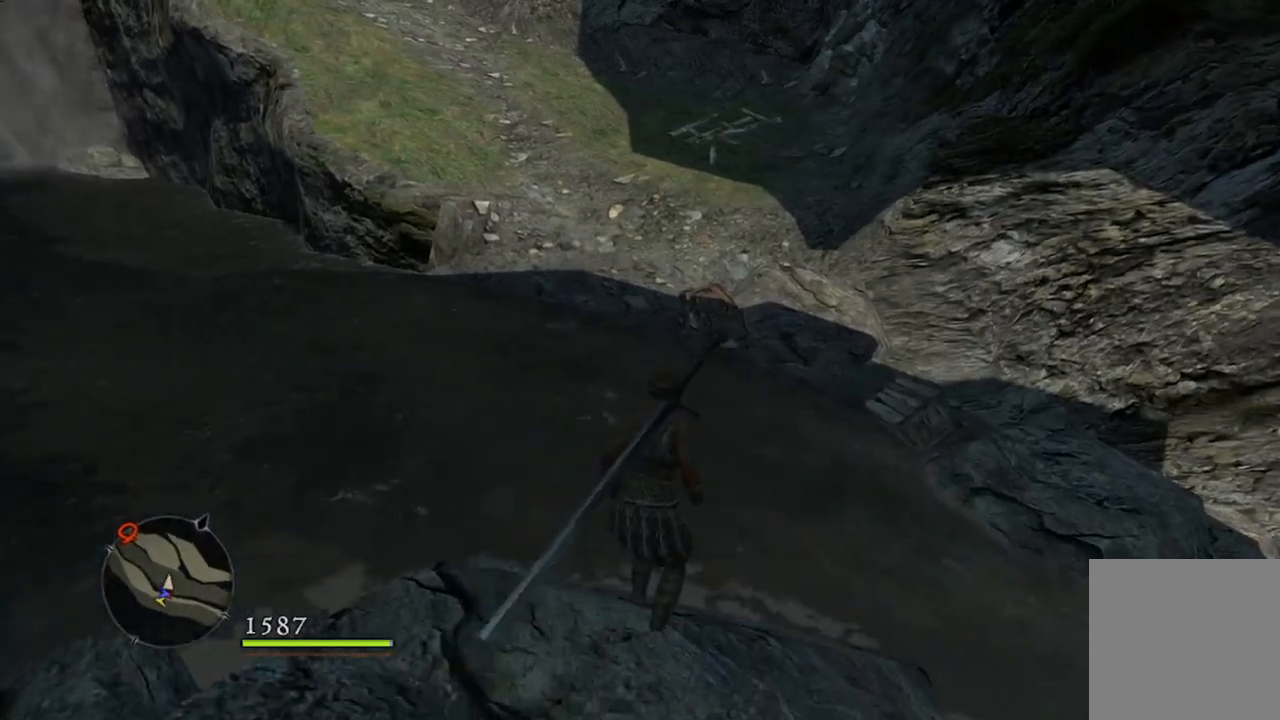
{"buttons": [], "left_stick": "up", "right_stick": "center", "events": [[250, "right_stick", "up"], [483, "right_stick", "center"]]}
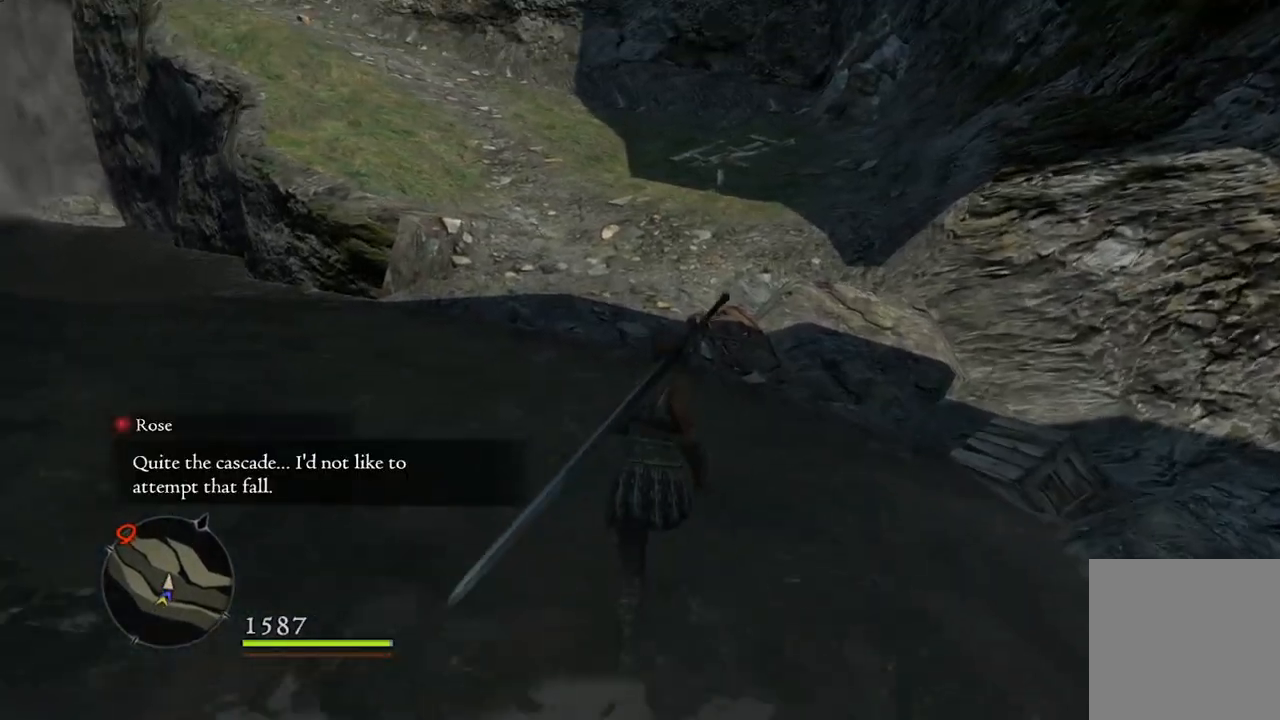
{"buttons": [], "left_stick": "up", "right_stick": "up-left", "events": [[467, "right_stick", "up-left"]]}
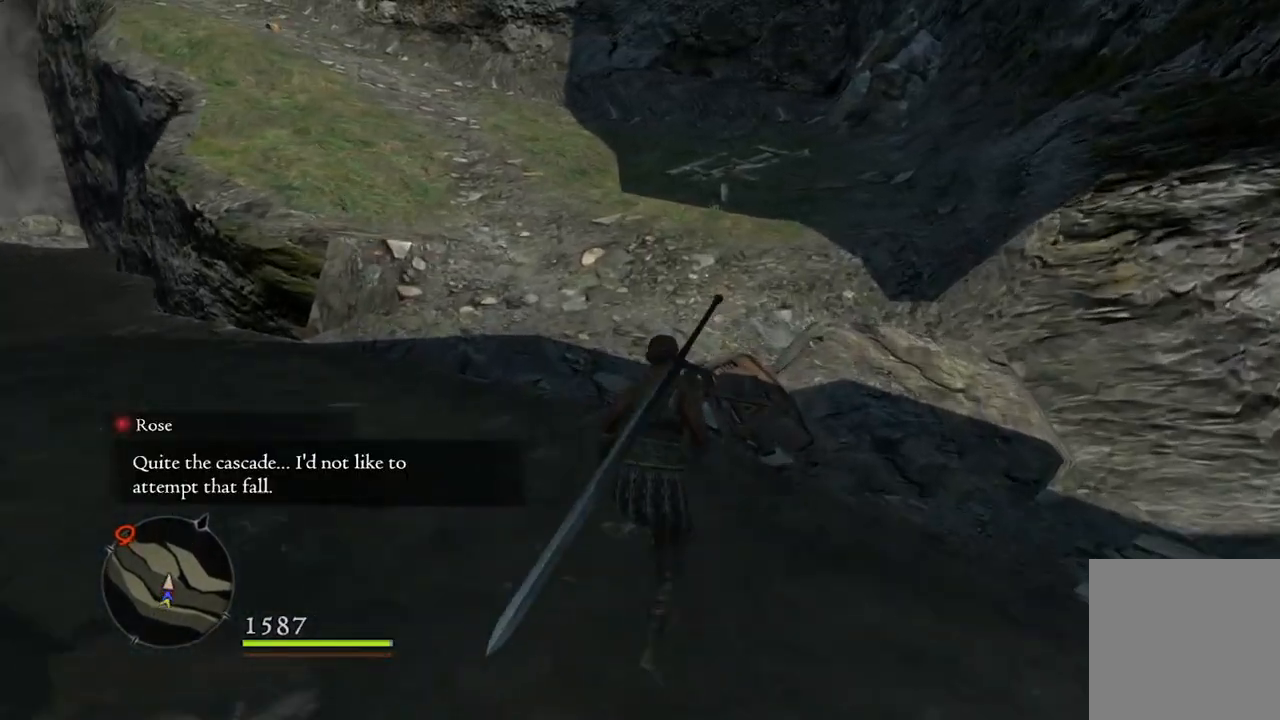
{"buttons": [], "left_stick": "up", "right_stick": "up-left", "events": []}
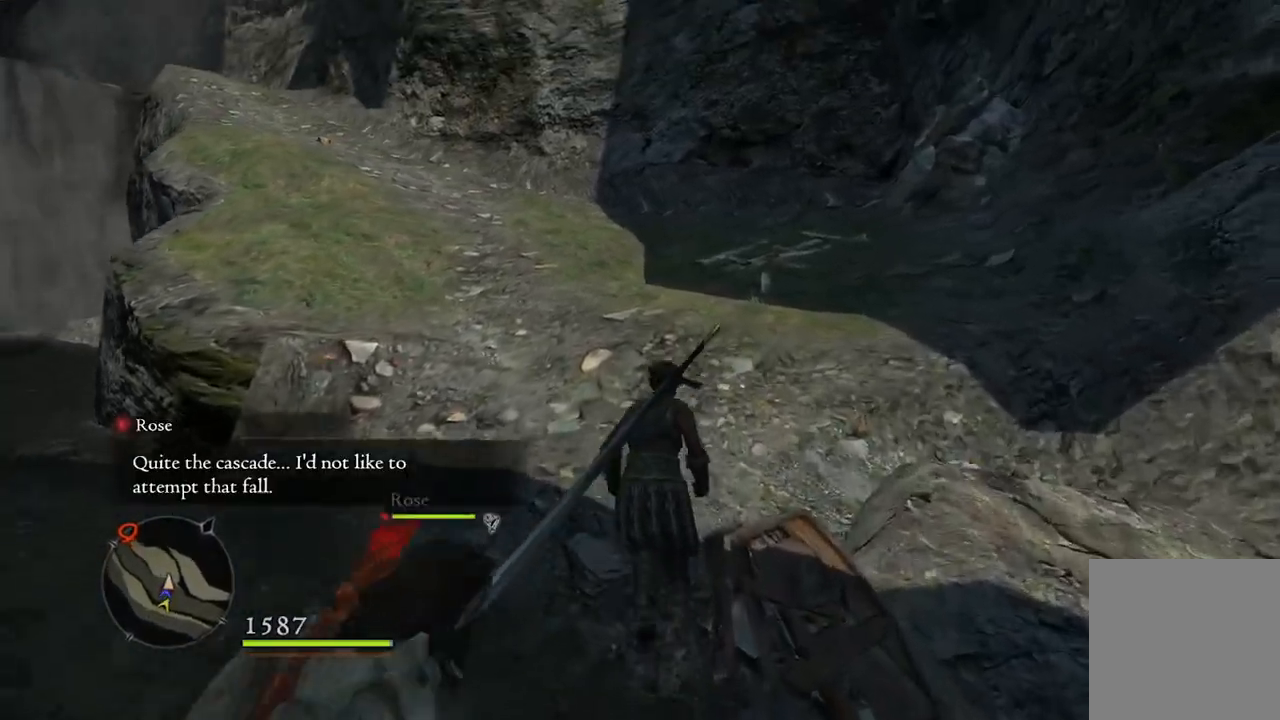
{"buttons": [], "left_stick": "up", "right_stick": "down-right", "events": [[67, "right_stick", "center"], [367, "right_stick", "down-right"]]}
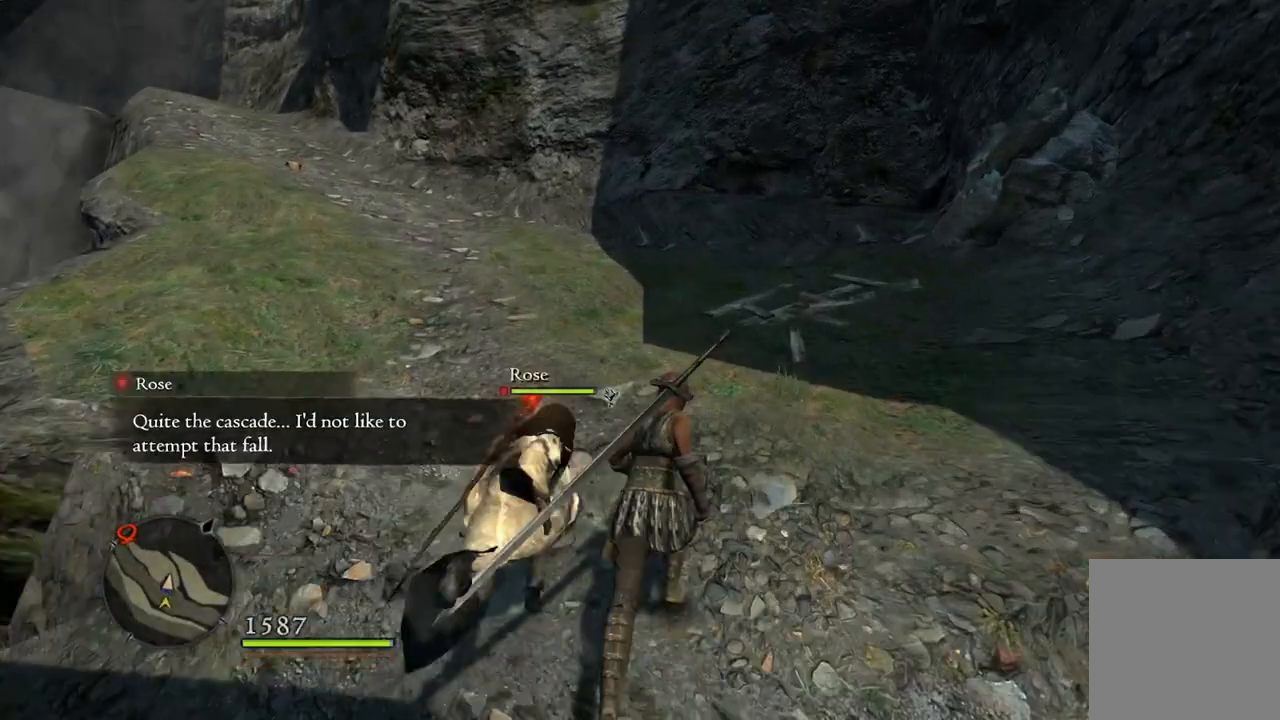
{"buttons": [], "left_stick": "up", "right_stick": "down-right", "events": []}
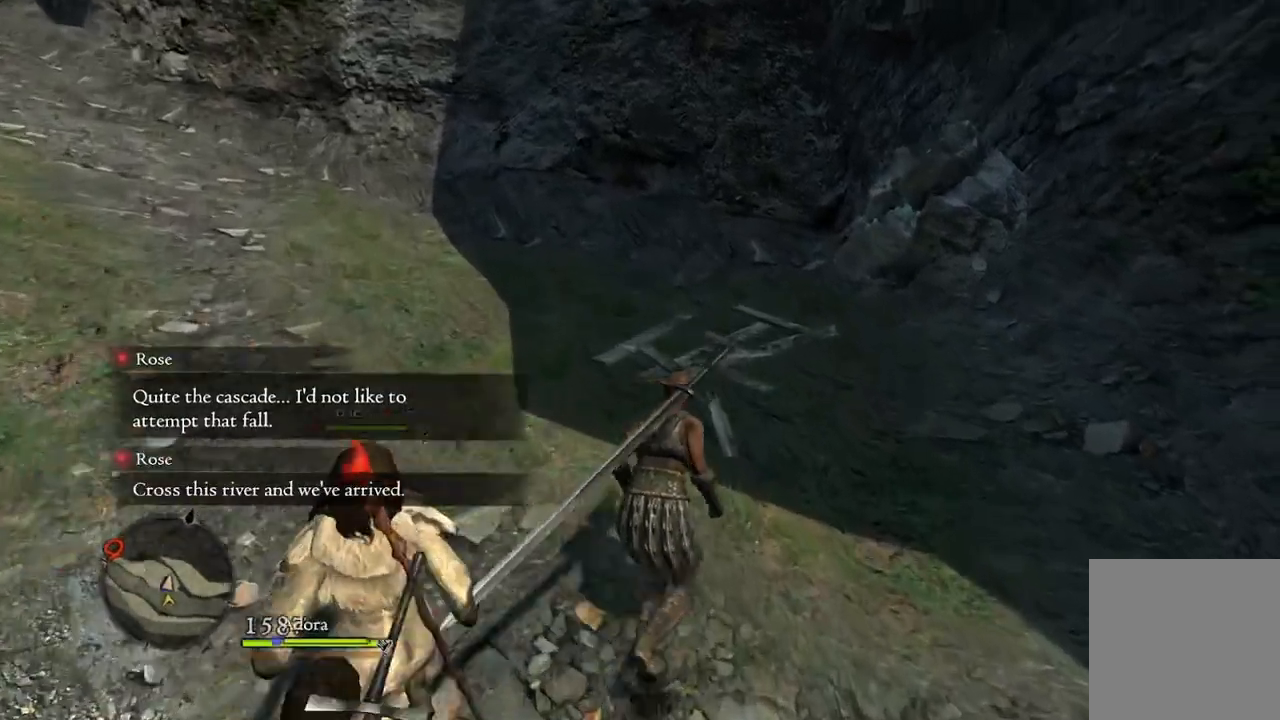
{"buttons": [], "left_stick": "up", "right_stick": "center", "events": [[383, "right_stick", "center"]]}
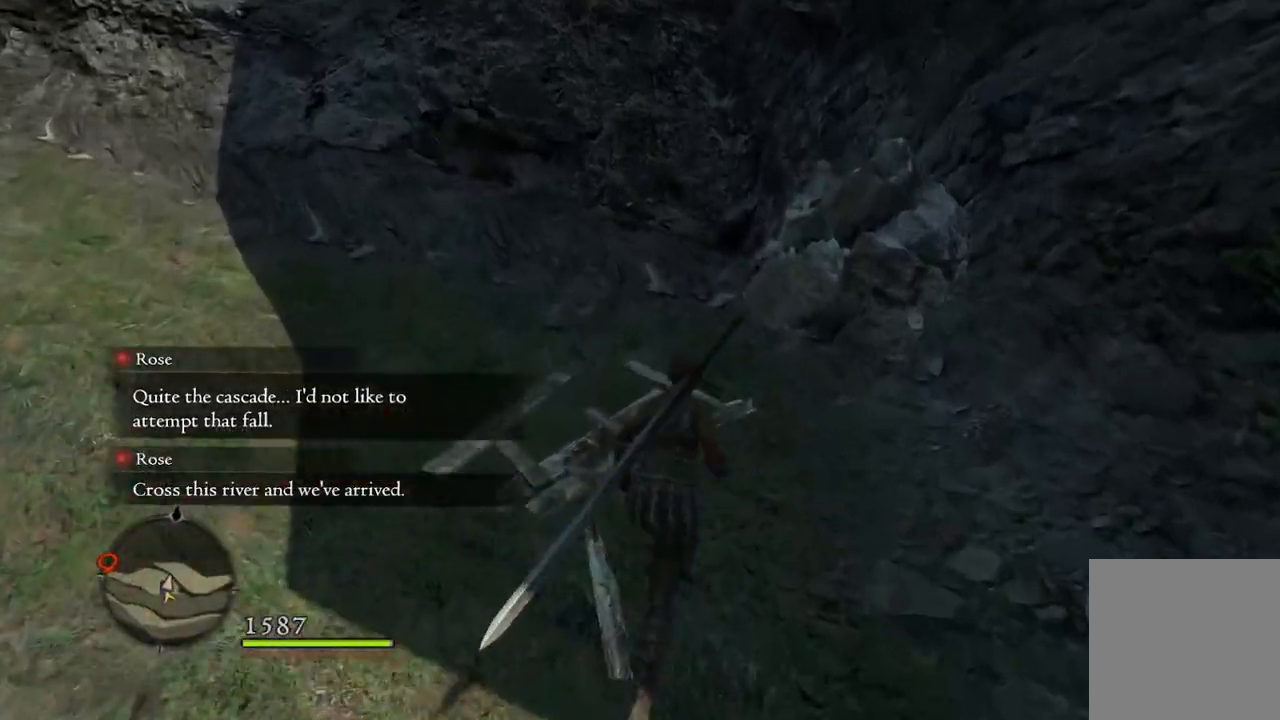
{"buttons": [], "left_stick": "up-right", "right_stick": "center", "events": [[350, "left_stick", "up-right"]]}
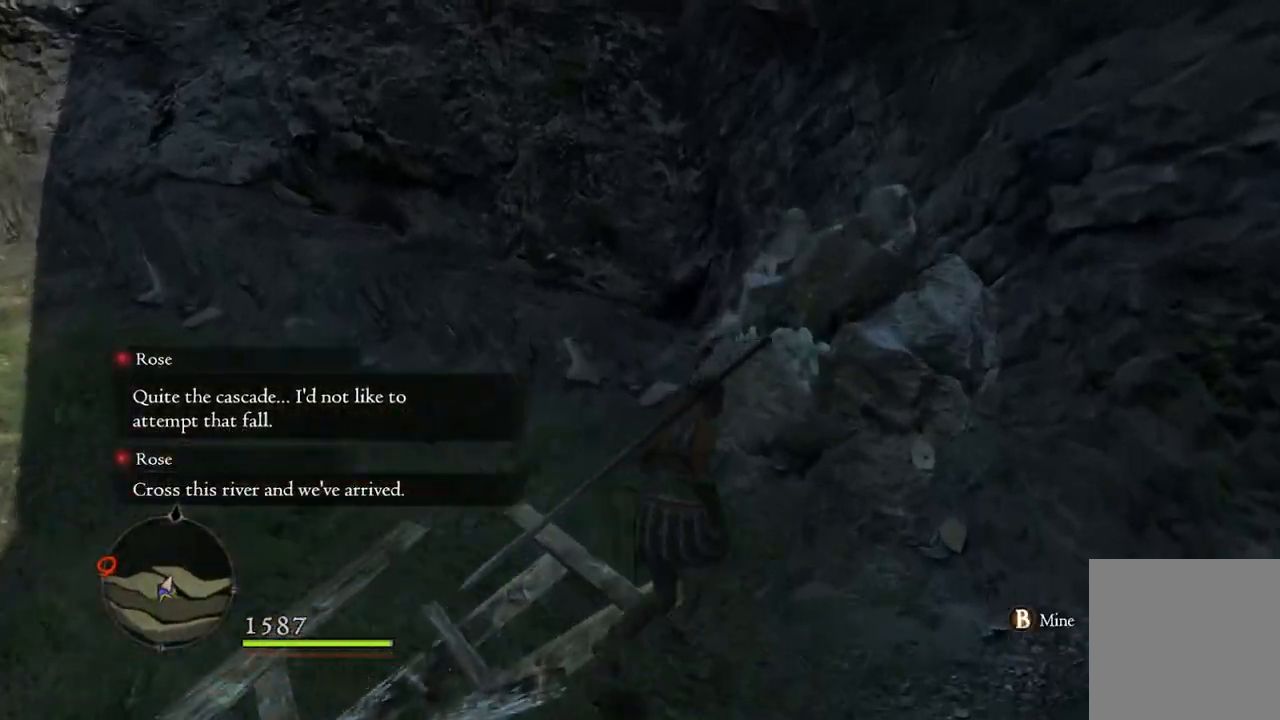
{"buttons": [], "left_stick": "center", "right_stick": "center", "events": [[100, "B", "down"], [200, "B", "up"], [233, "left_stick", "center"]]}
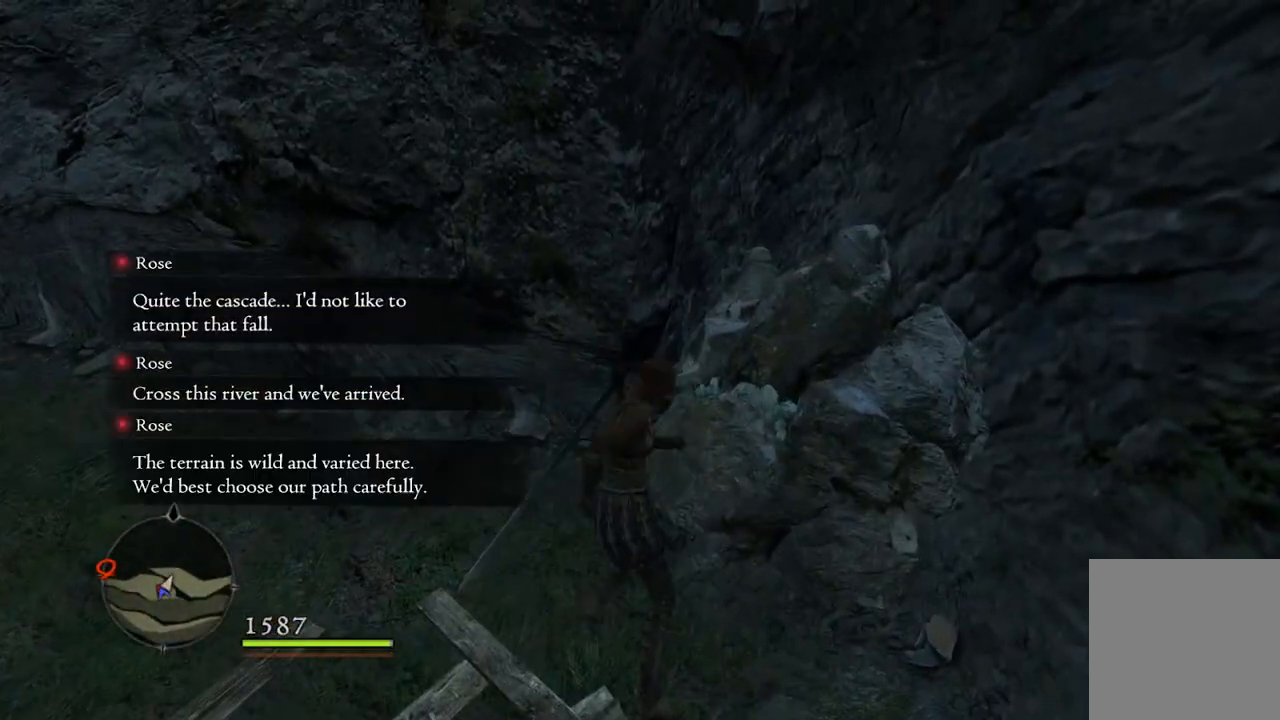
{"buttons": [], "left_stick": "center", "right_stick": "center", "events": []}
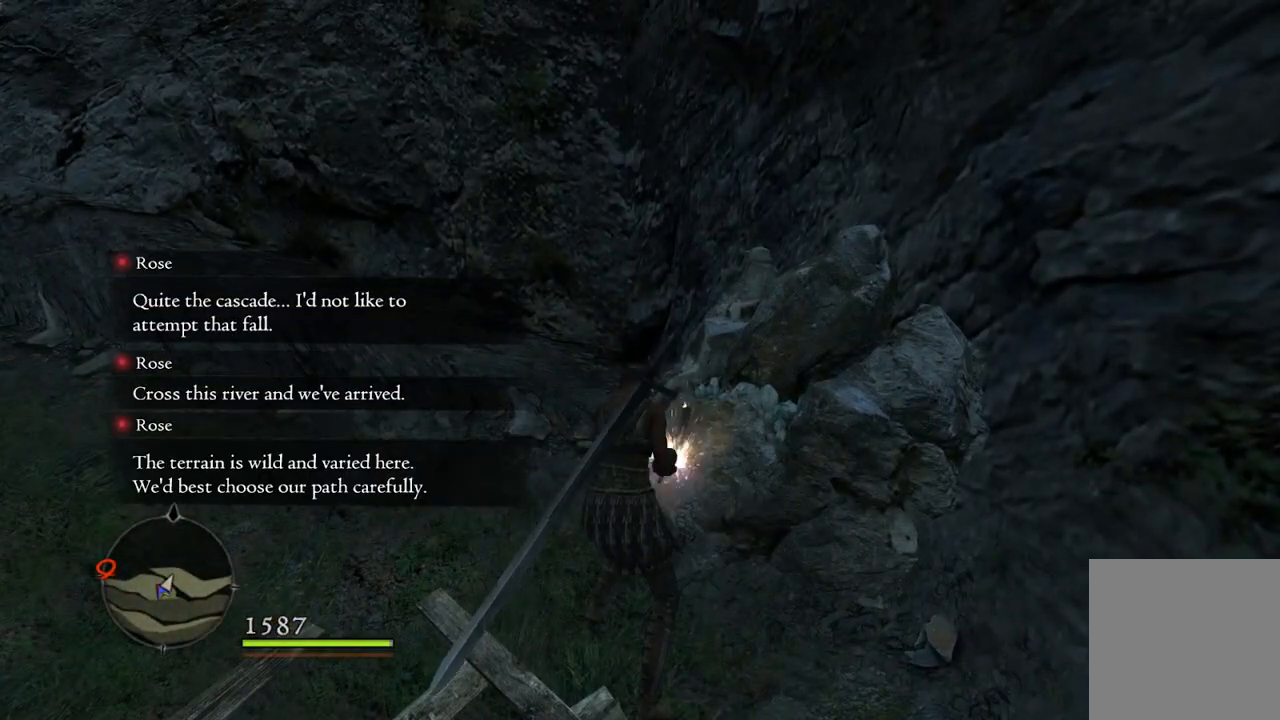
{"buttons": [], "left_stick": "center", "right_stick": "center", "events": []}
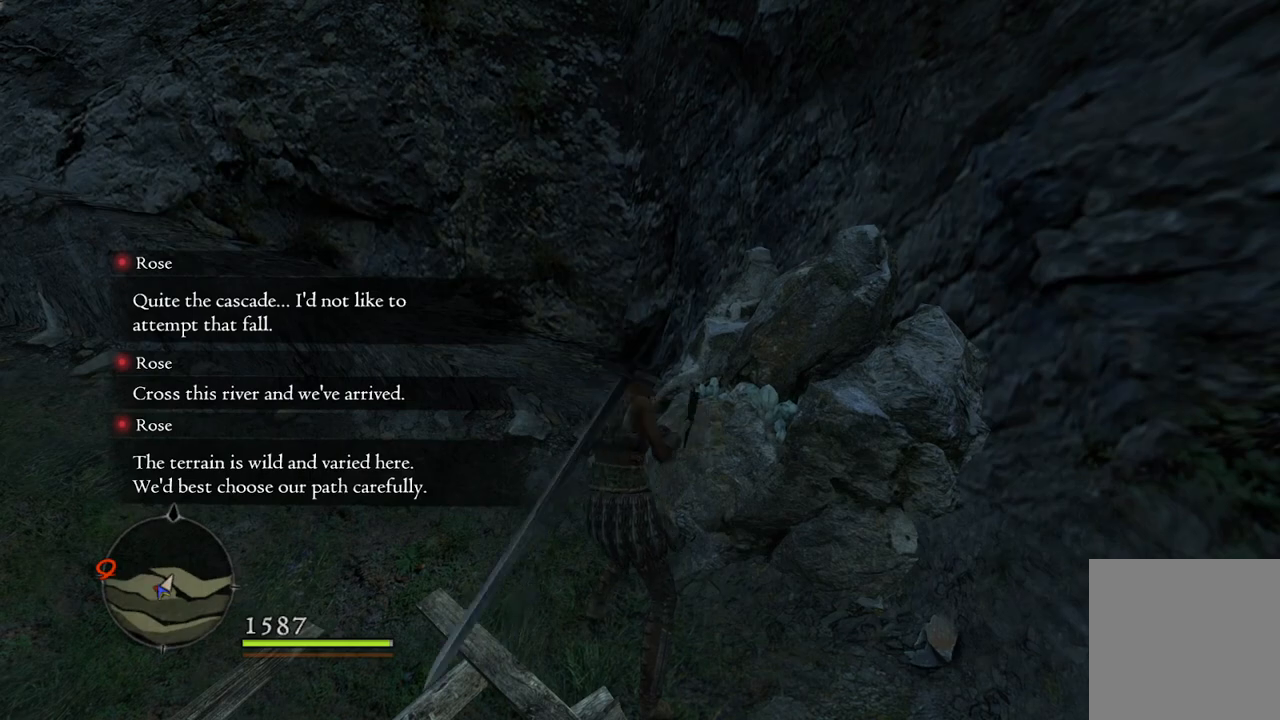
{"buttons": [], "left_stick": "center", "right_stick": "center", "events": []}